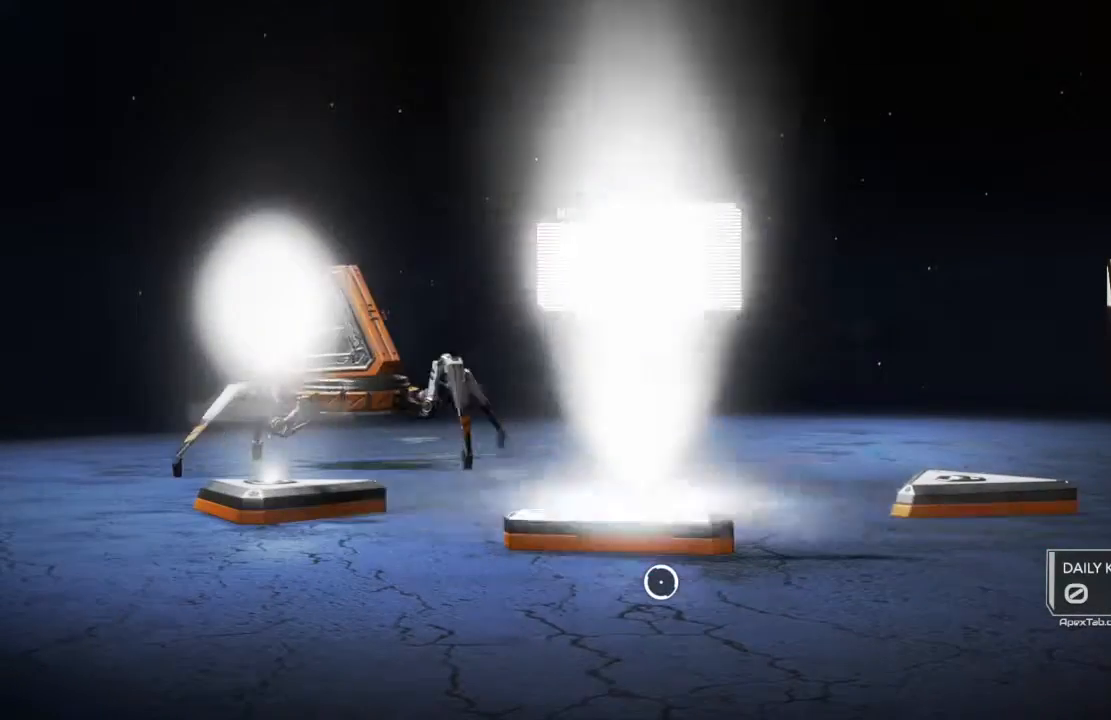
Gameplay with a controller (PlayStation layout); each line is a JSON object with the inputs held at the frame after it. "events" lists button and stick changes between this image and that frame as [ms after this image, input, new state], when the widget could be followed in between.
{"buttons": [], "left_stick": "up-right", "right_stick": "center", "events": [[267, "left_stick", "up-right"]]}
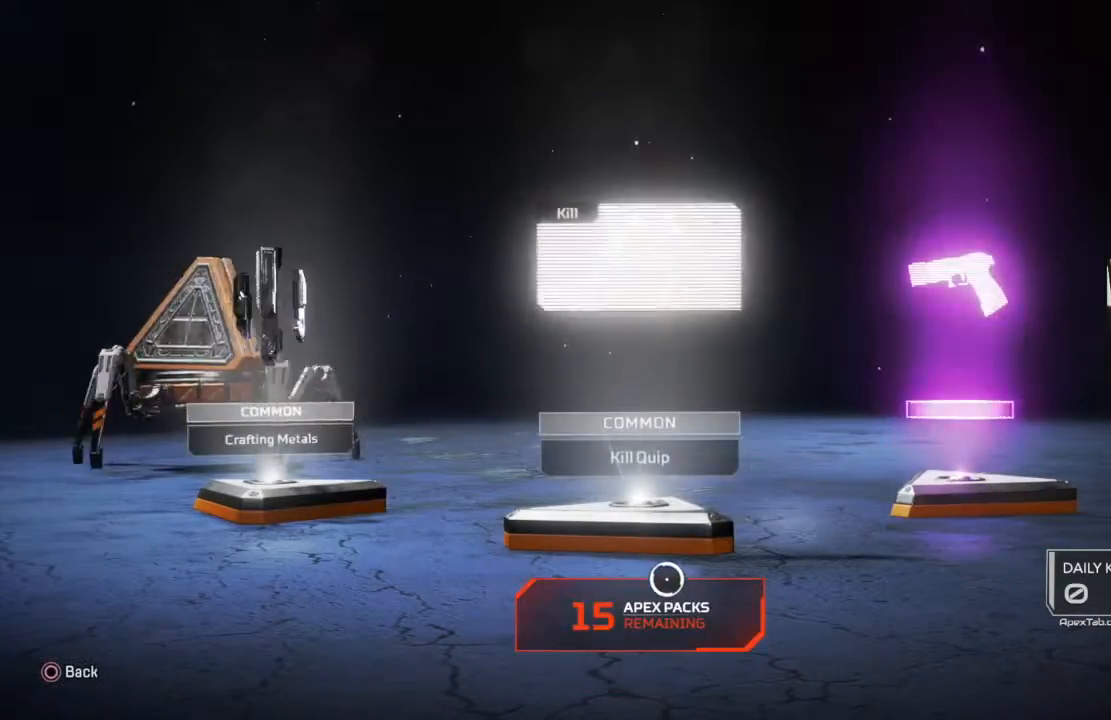
{"buttons": [], "left_stick": "center", "right_stick": "center", "events": [[267, "left_stick", "center"]]}
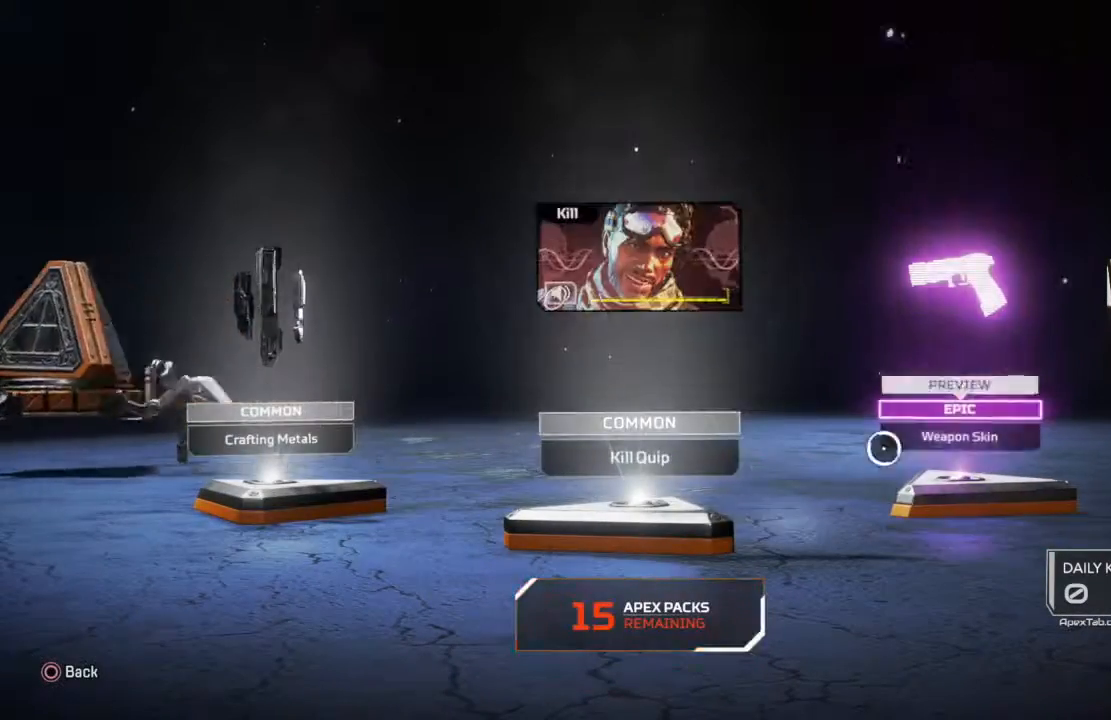
{"buttons": ["CROSS"], "left_stick": "center", "right_stick": "center", "events": [[34, "left_stick", "up"], [334, "left_stick", "center"], [367, "CROSS", "down"]]}
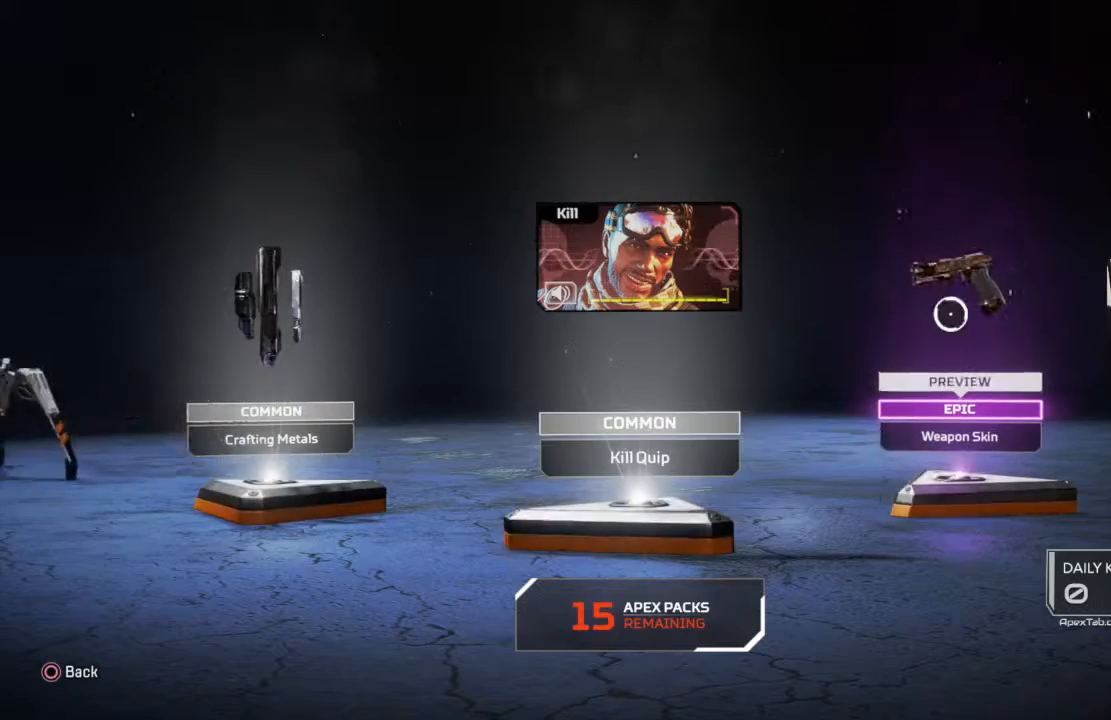
{"buttons": [], "left_stick": "down-left", "right_stick": "center", "events": [[33, "CROSS", "up"], [500, "left_stick", "down-left"]]}
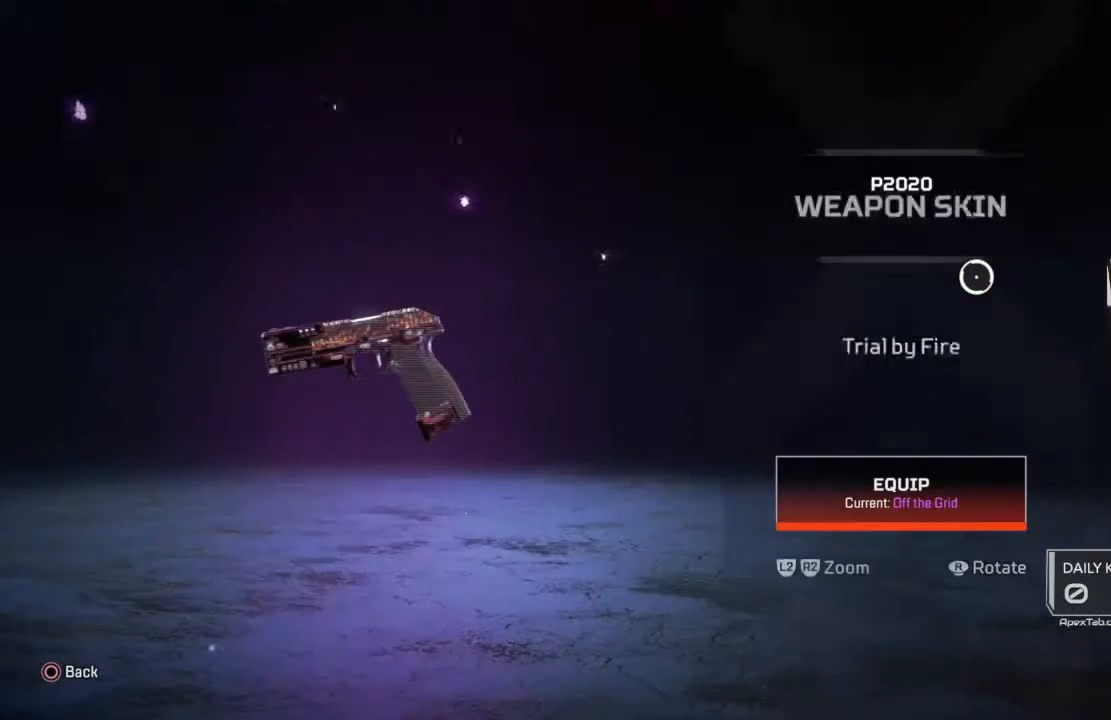
{"buttons": [], "left_stick": "center", "right_stick": "center", "events": [[367, "left_stick", "center"]]}
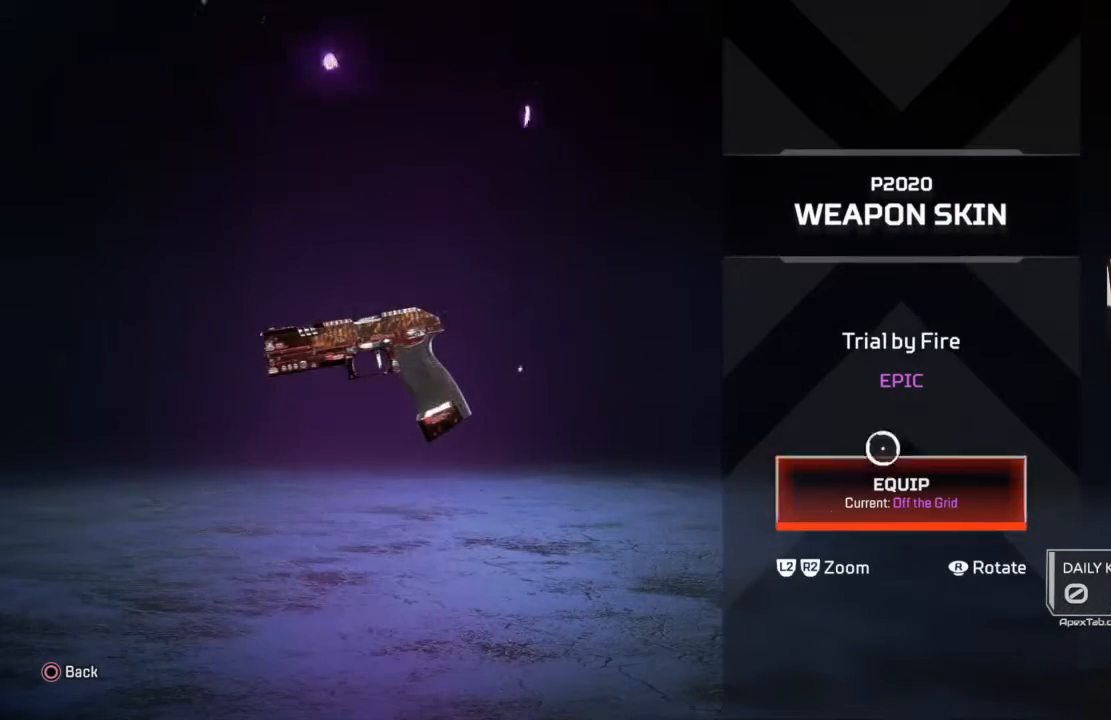
{"buttons": [], "left_stick": "center", "right_stick": "center", "events": [[100, "left_stick", "up-right"], [200, "left_stick", "center"]]}
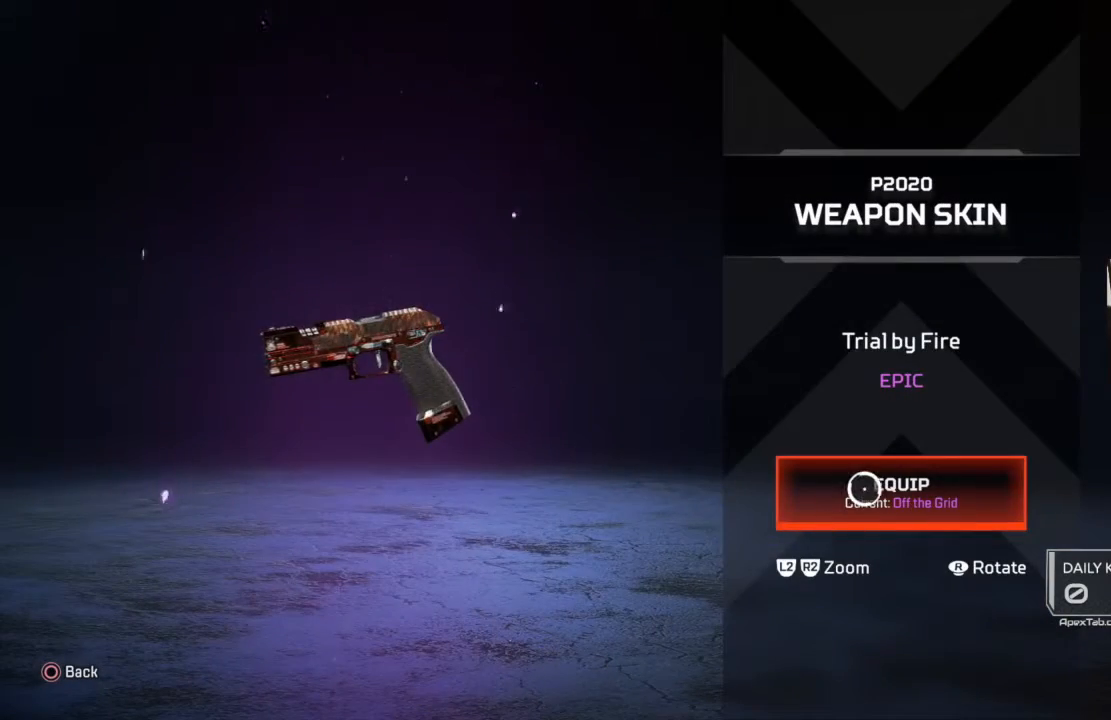
{"buttons": [], "left_stick": "center", "right_stick": "center", "events": []}
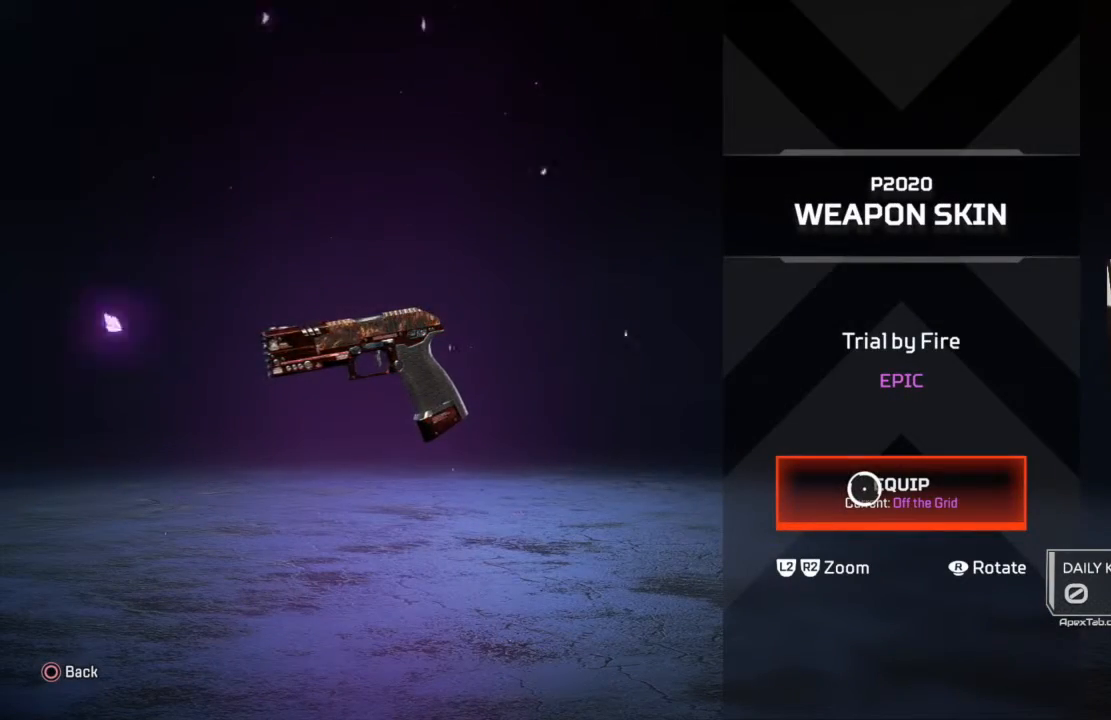
{"buttons": ["CIRCLE"], "left_stick": "center", "right_stick": "center", "events": [[467, "CIRCLE", "down"]]}
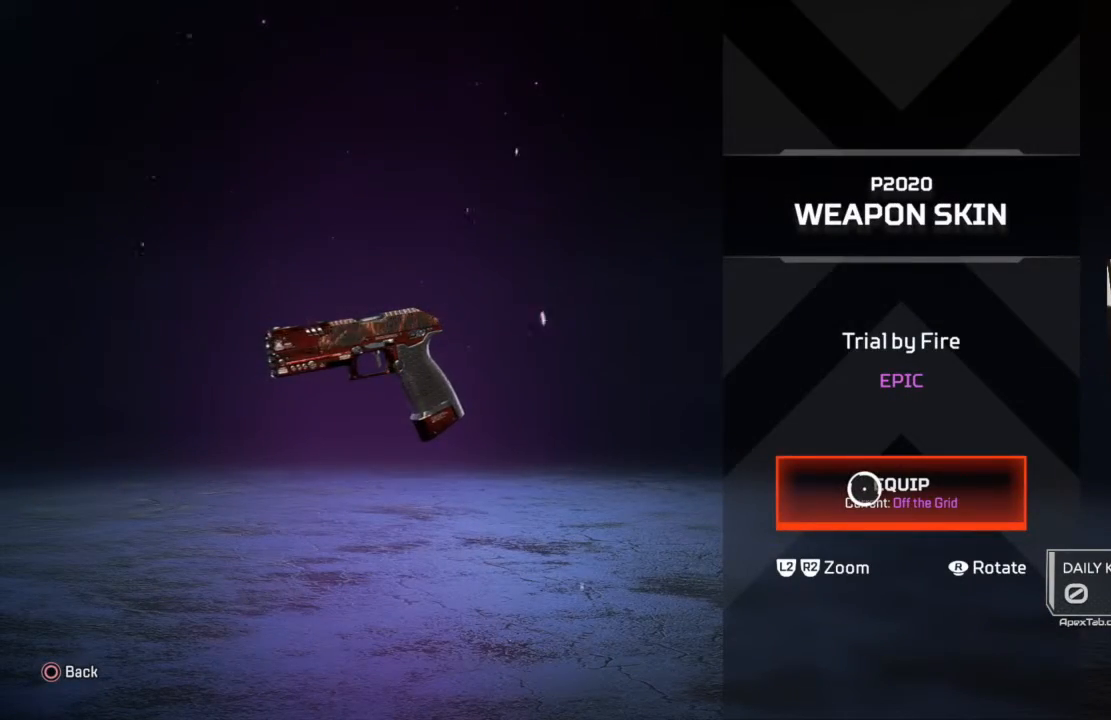
{"buttons": [], "left_stick": "left", "right_stick": "center", "events": [[67, "CIRCLE", "up"], [401, "left_stick", "left"]]}
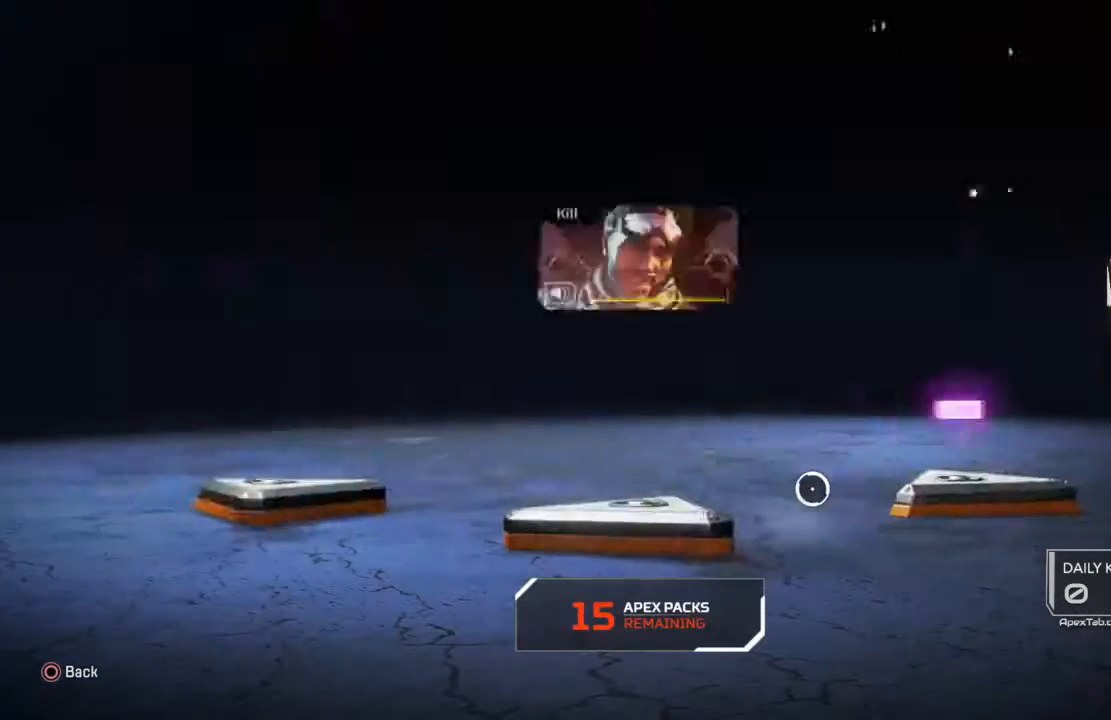
{"buttons": [], "left_stick": "center", "right_stick": "center", "events": [[133, "left_stick", "down"], [267, "left_stick", "center"]]}
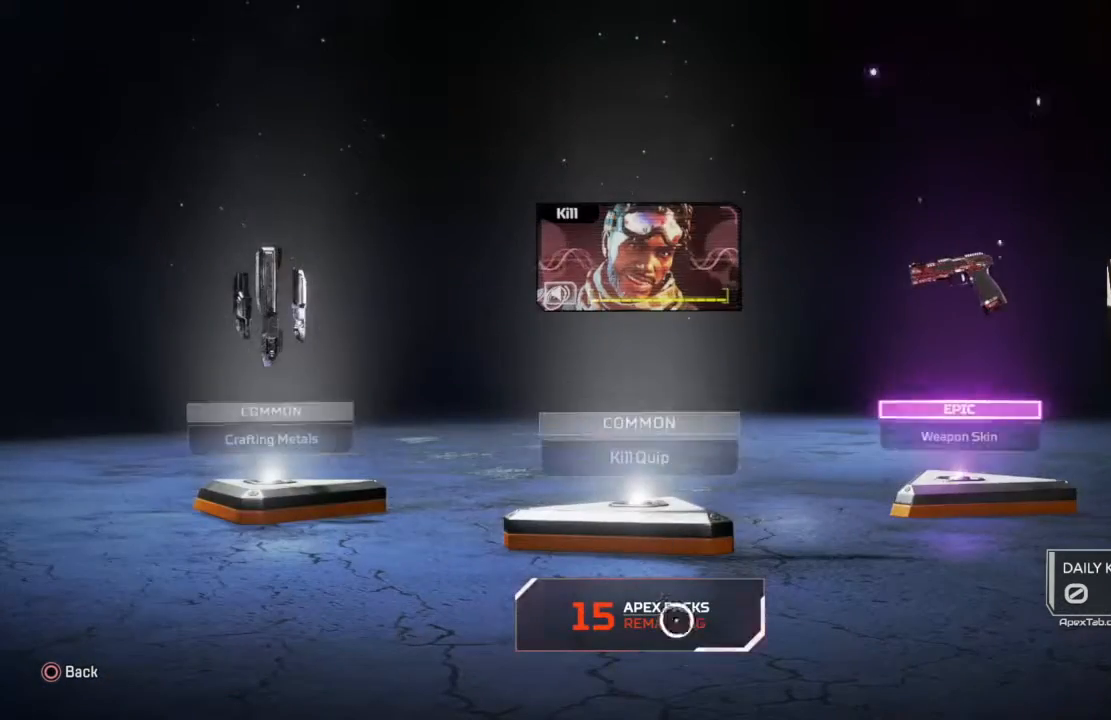
{"buttons": [], "left_stick": "center", "right_stick": "center", "events": [[234, "CROSS", "down"], [301, "CROSS", "up"]]}